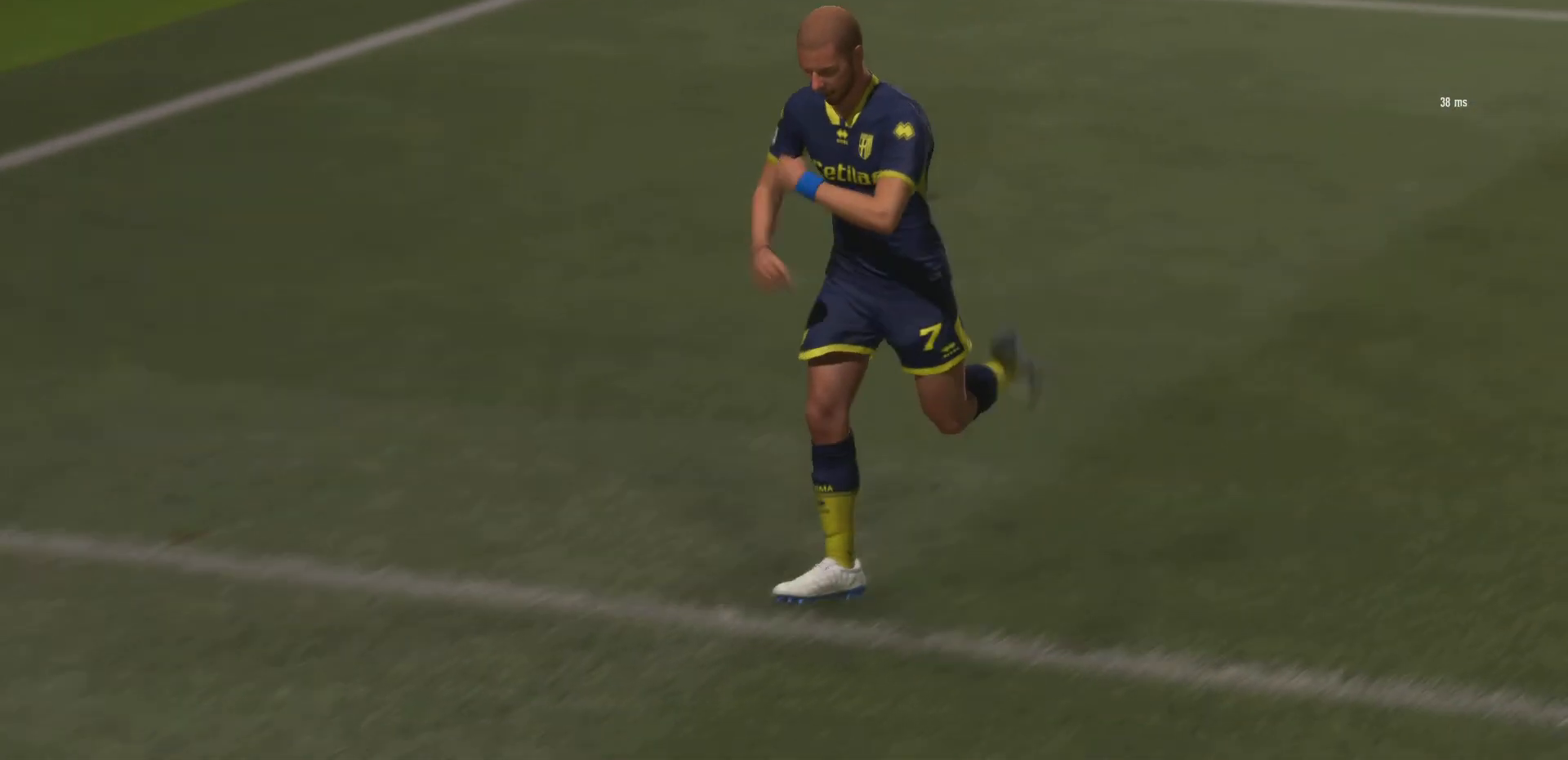
Gameplay with a controller (PlayStation layout); each line is a JSON object with the inputs held at the frame after it. "events" lists button and stick changes between this image and that frame as [ms after this image, input, new state], when the widget could be followed in between. Not read: L3 R3.
{"buttons": [], "left_stick": "center", "right_stick": "center", "events": []}
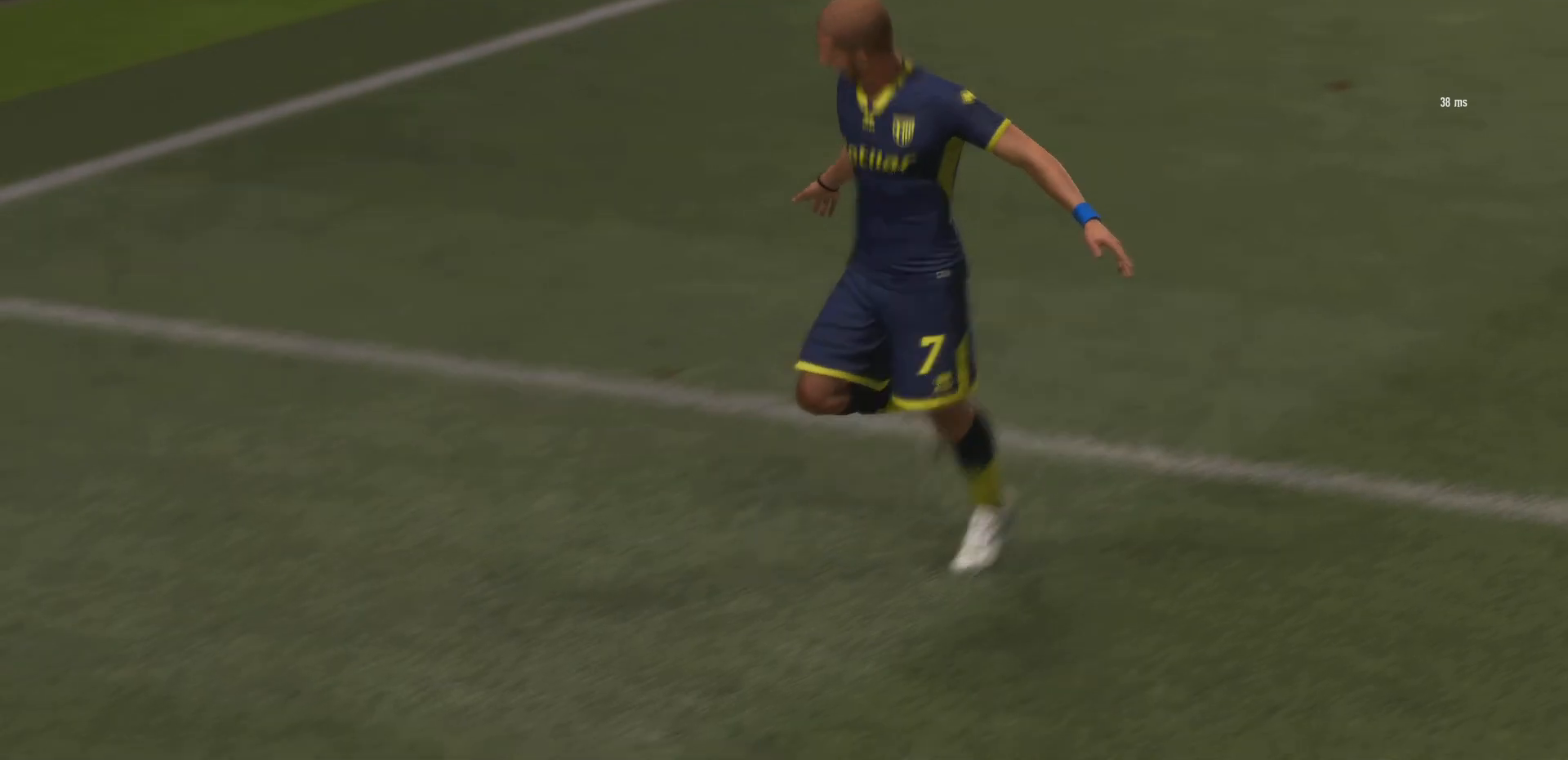
{"buttons": ["L1"], "left_stick": "center", "right_stick": "down-right", "events": [[384, "L1", "down"], [451, "right_stick", "down-right"]]}
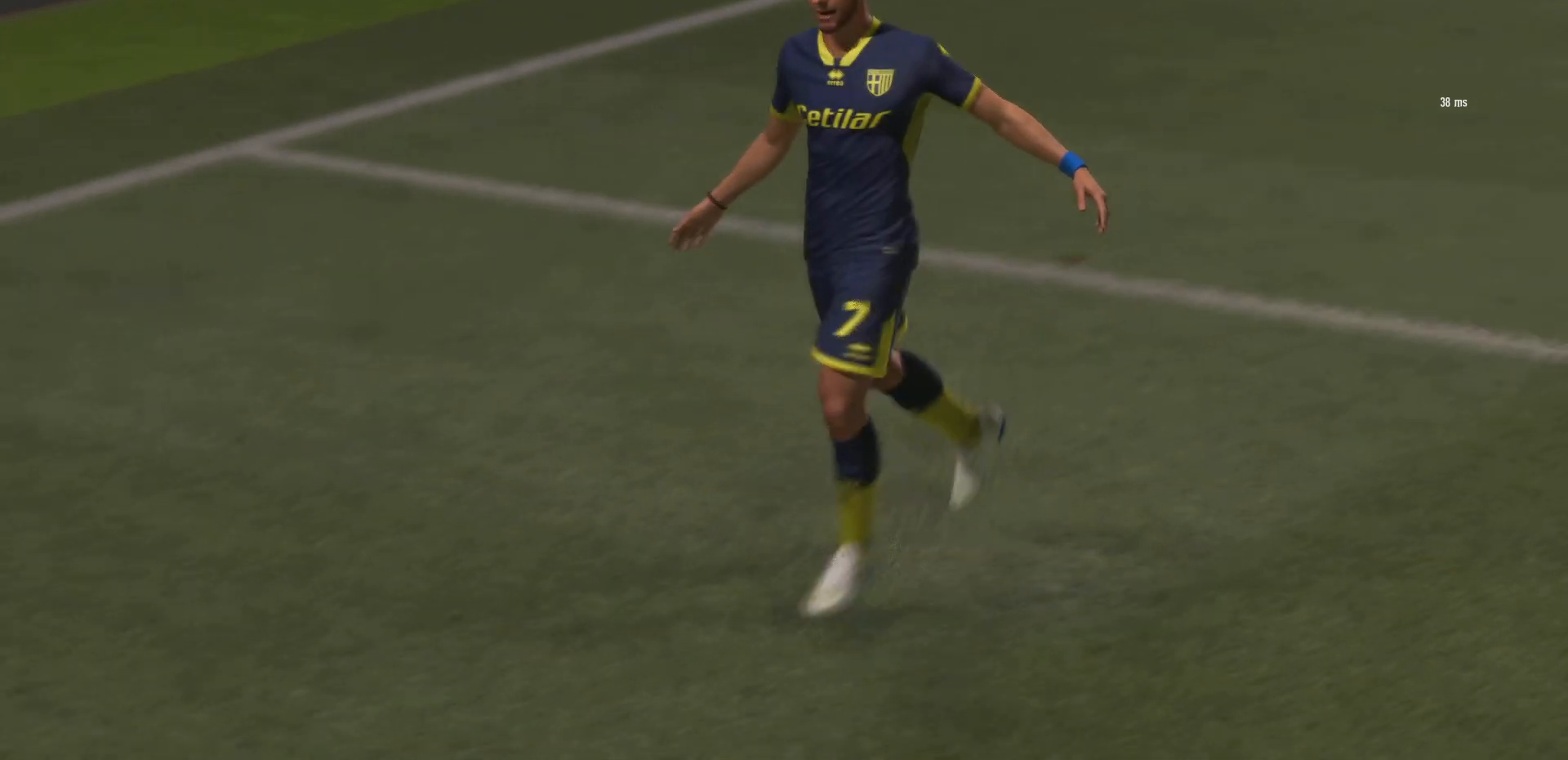
{"buttons": [], "left_stick": "center", "right_stick": "center", "events": [[50, "right_stick", "center"], [117, "right_stick", "up"], [183, "right_stick", "center"], [283, "L1", "up"]]}
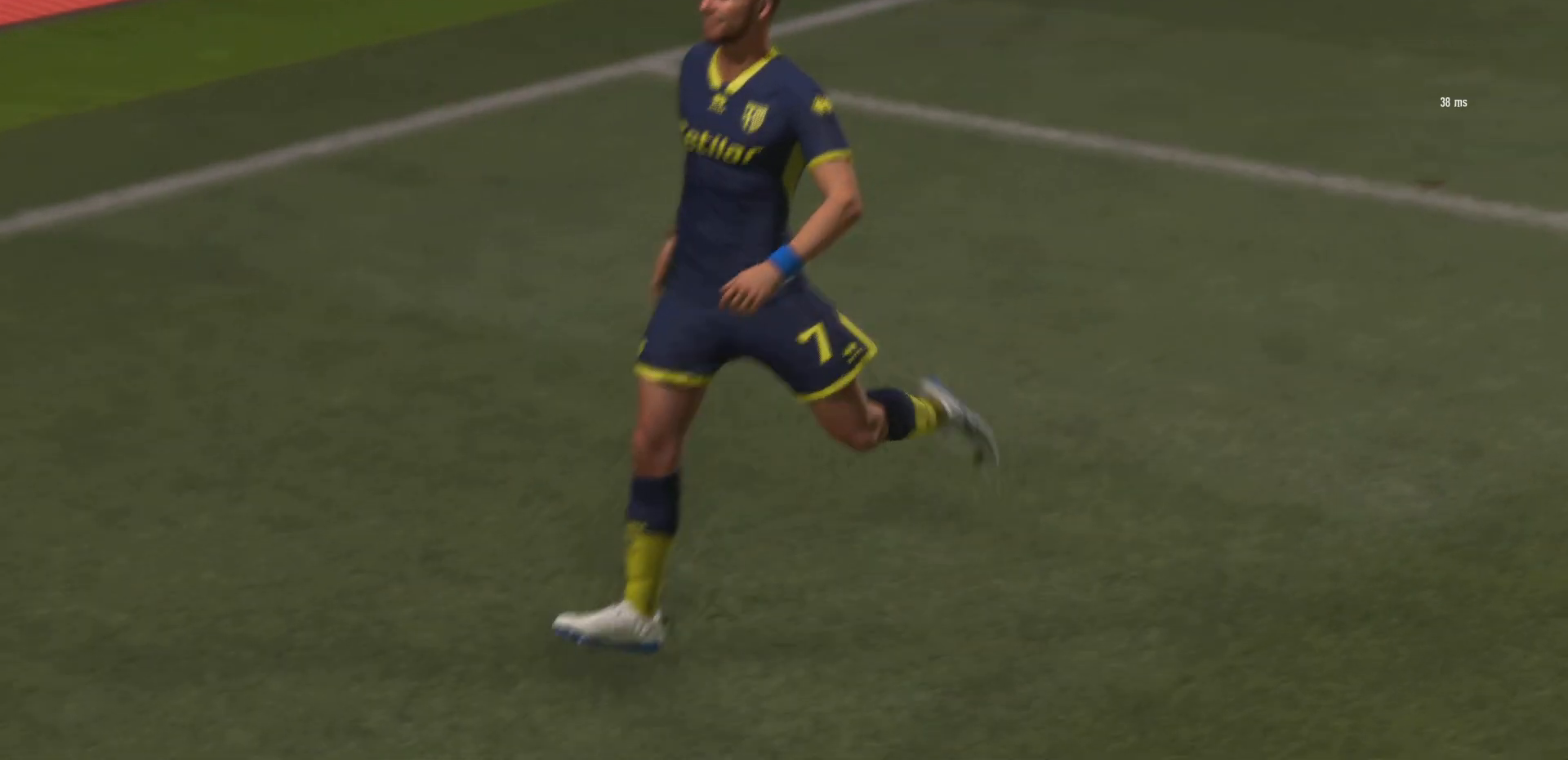
{"buttons": [], "left_stick": "center", "right_stick": "center", "events": []}
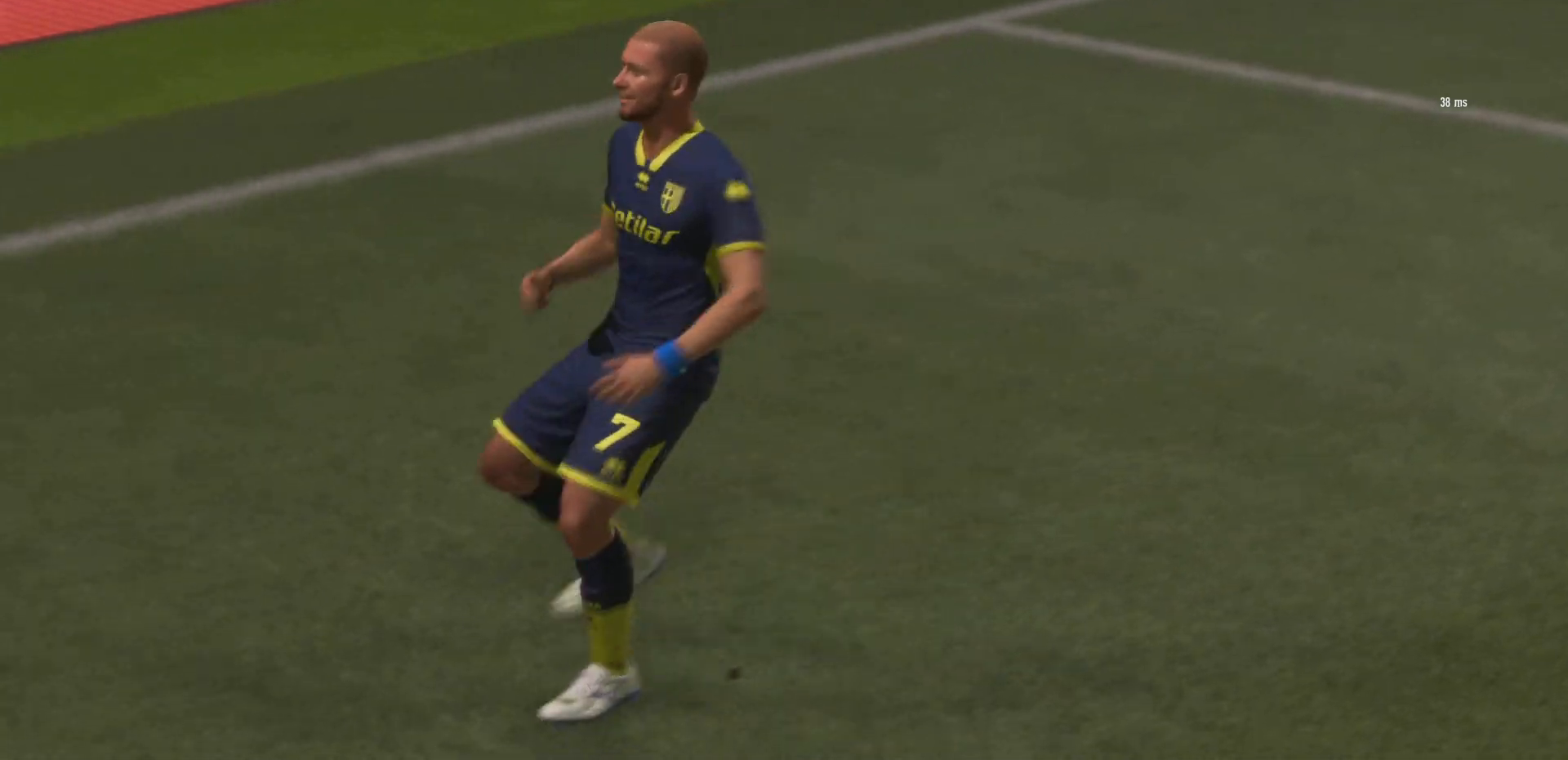
{"buttons": [], "left_stick": "center", "right_stick": "center", "events": []}
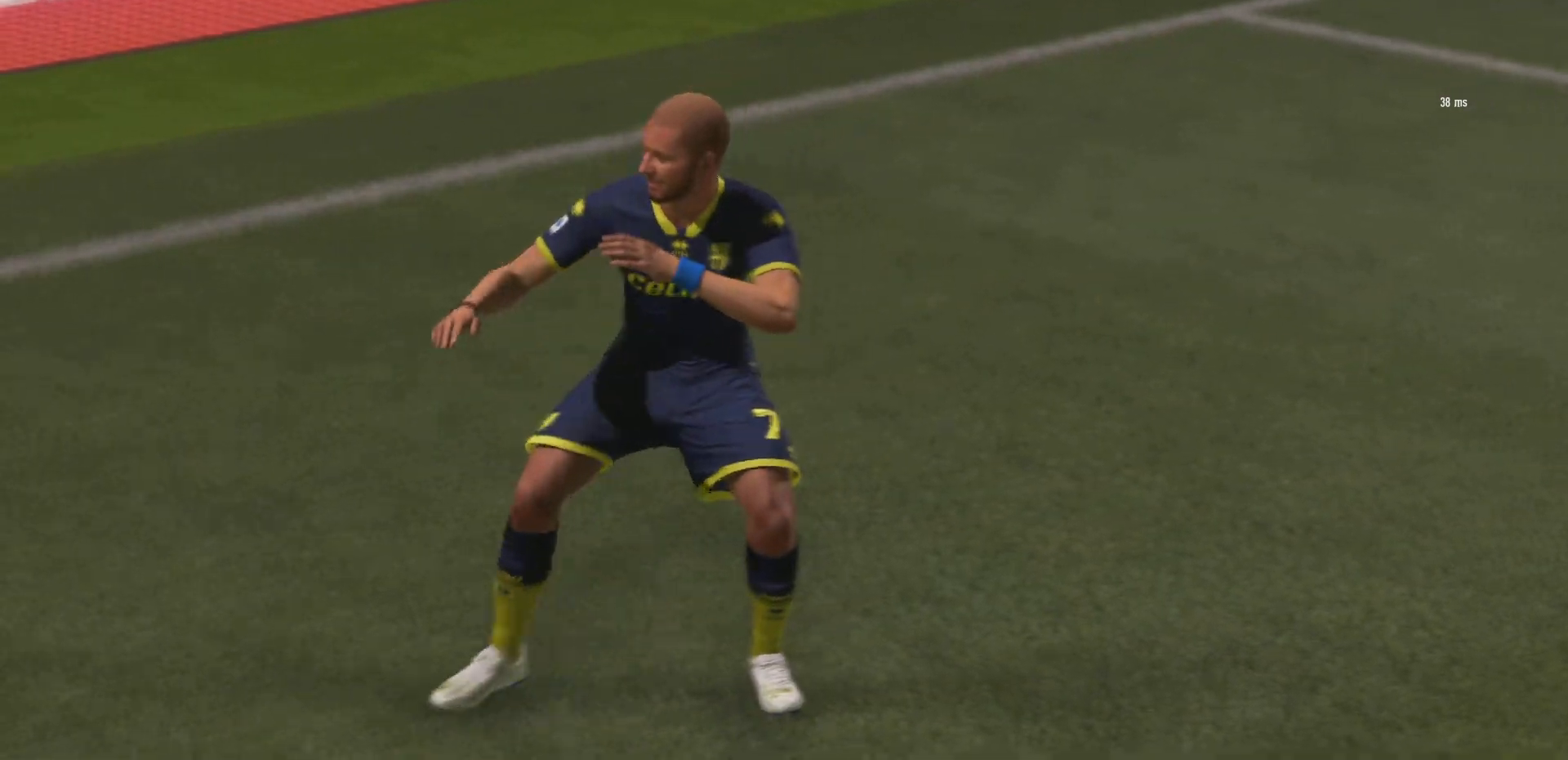
{"buttons": [], "left_stick": "center", "right_stick": "center", "events": [[184, "L1", "down"], [200, "L1", "up"], [217, "L1", "down"], [217, "R1", "down"], [234, "R1", "up"], [250, "L1", "up"]]}
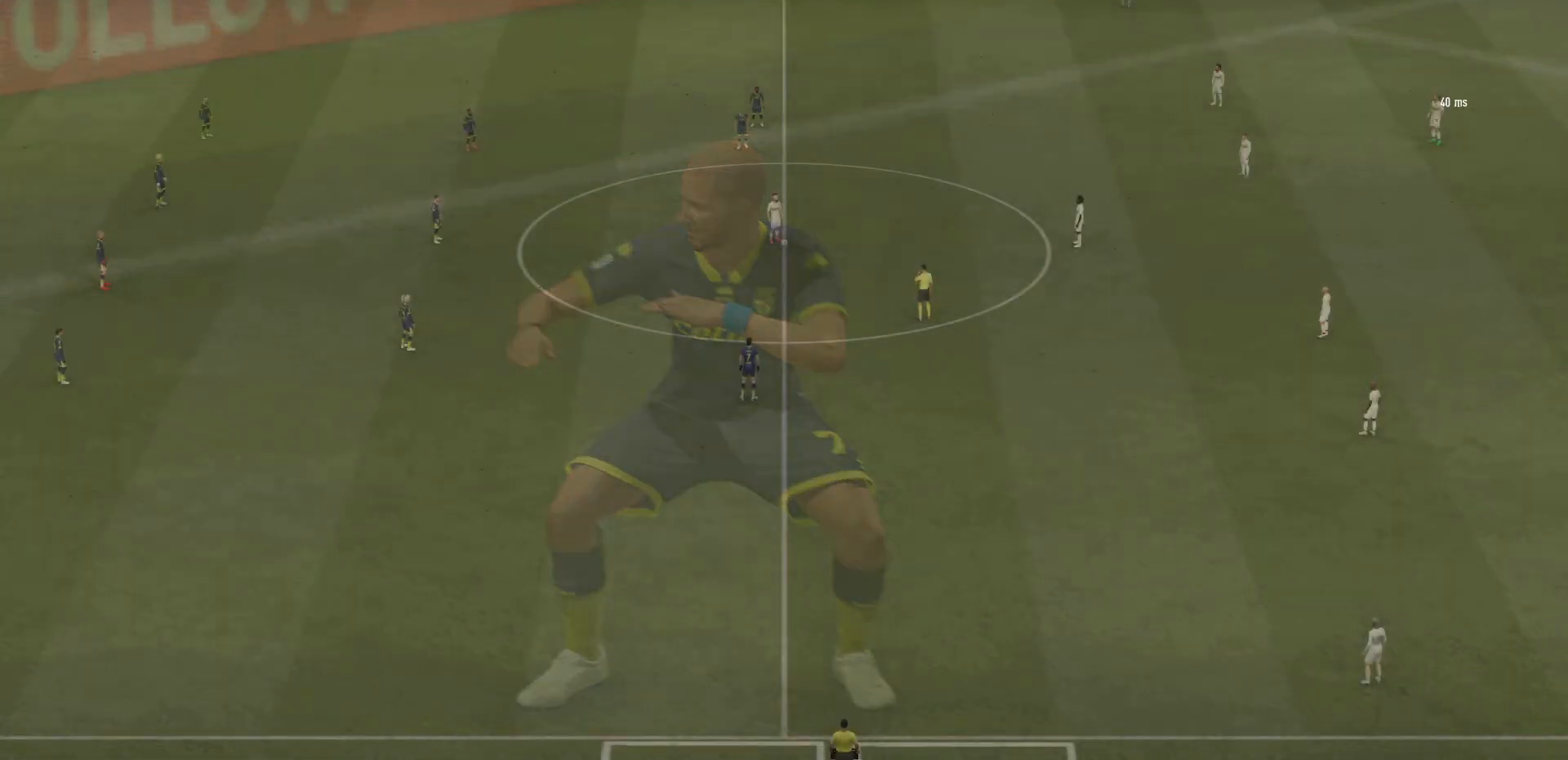
{"buttons": [], "left_stick": "center", "right_stick": "center", "events": []}
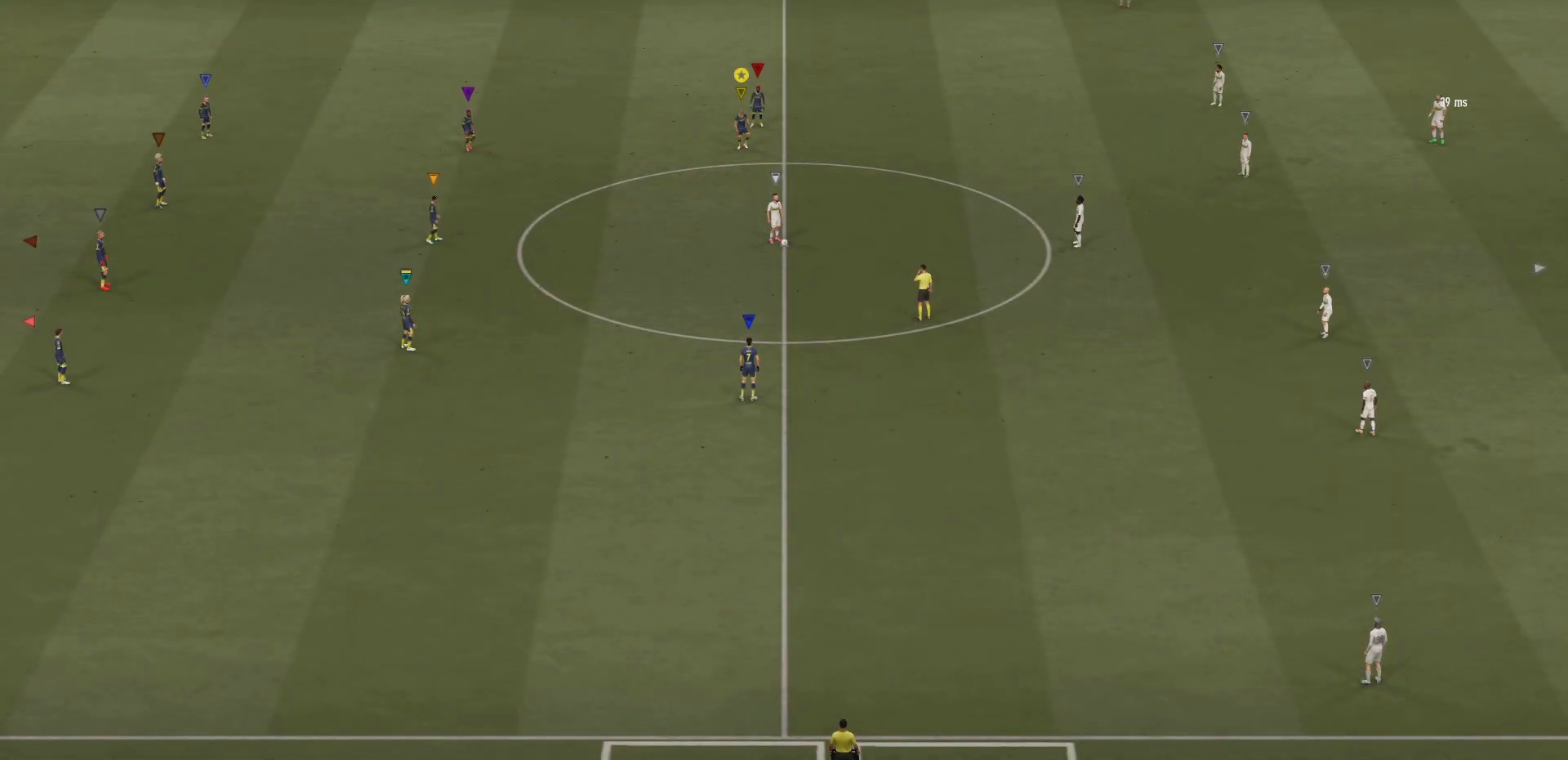
{"buttons": [], "left_stick": "center", "right_stick": "center", "events": []}
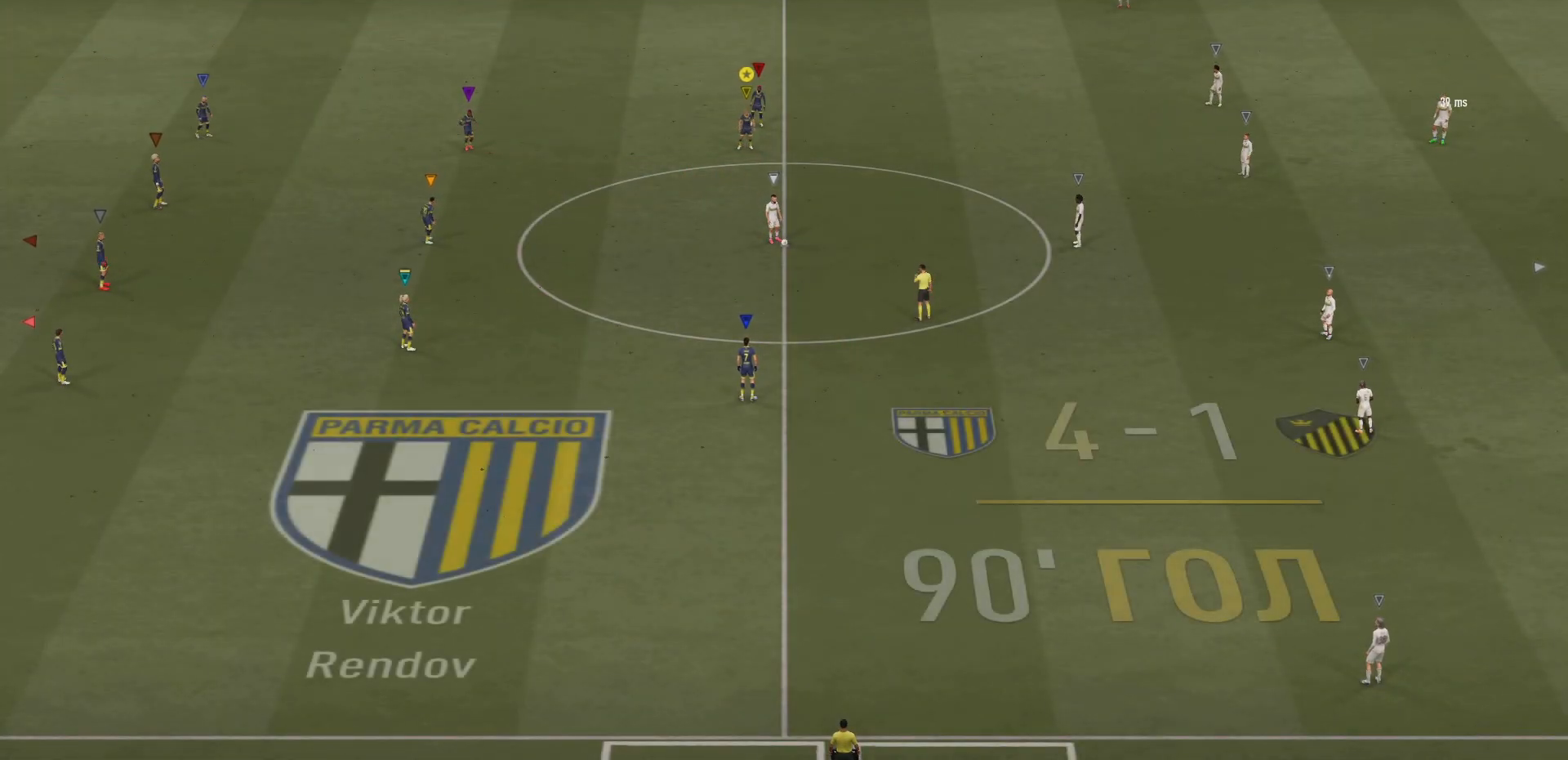
{"buttons": [], "left_stick": "center", "right_stick": "center", "events": []}
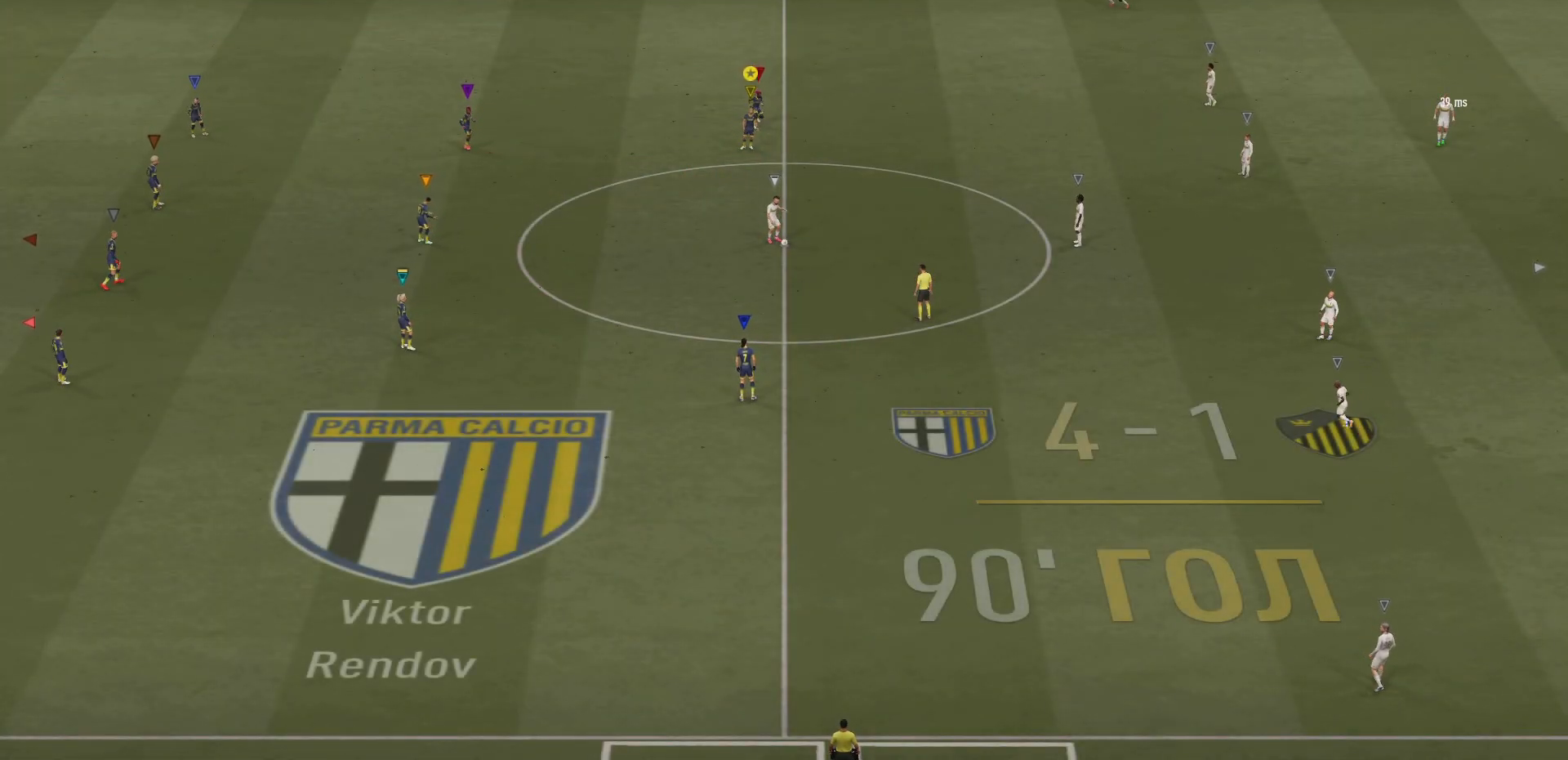
{"buttons": [], "left_stick": "down", "right_stick": "center", "events": [[400, "left_stick", "down"]]}
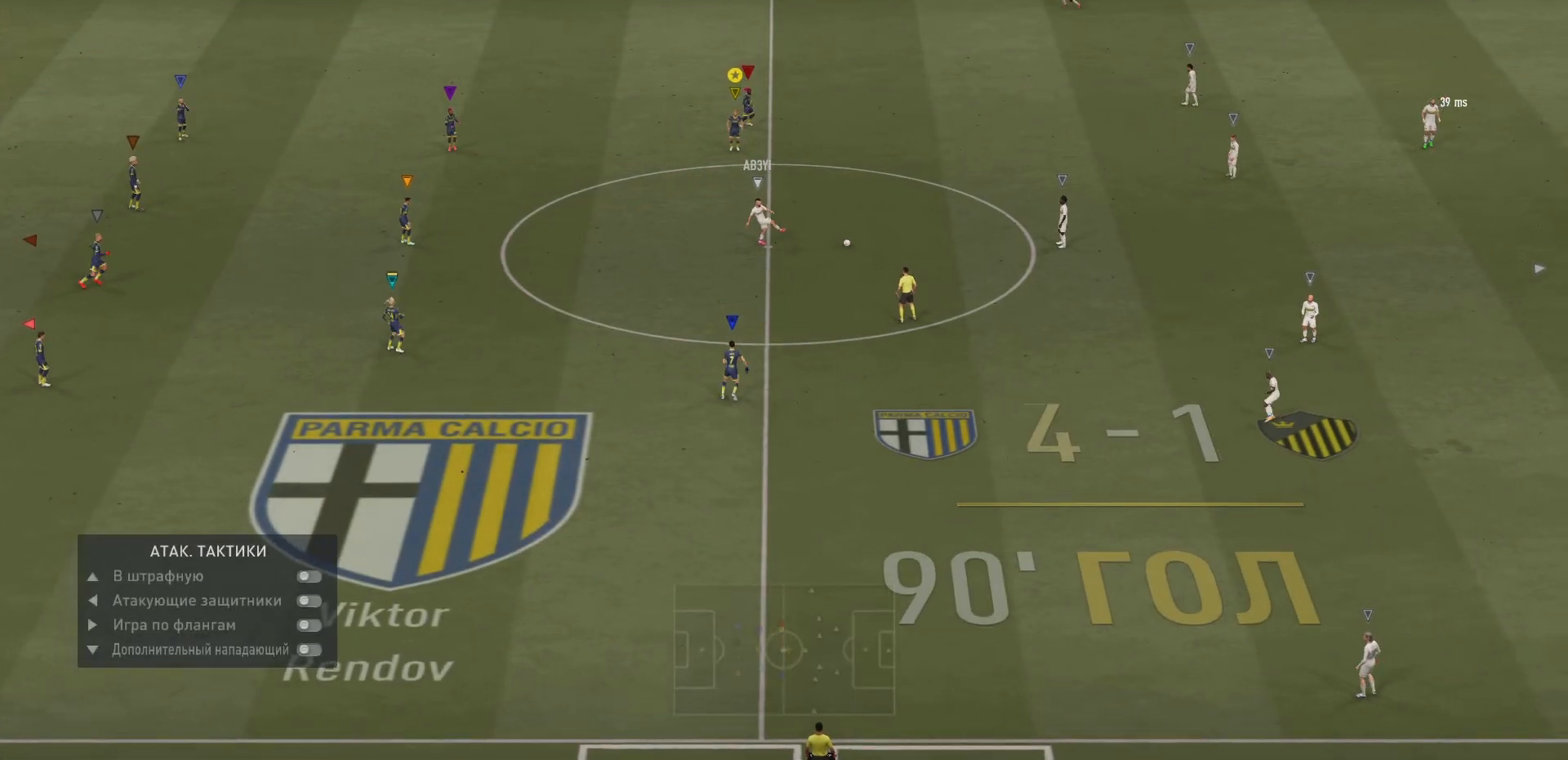
{"buttons": [], "left_stick": "down", "right_stick": "center", "events": []}
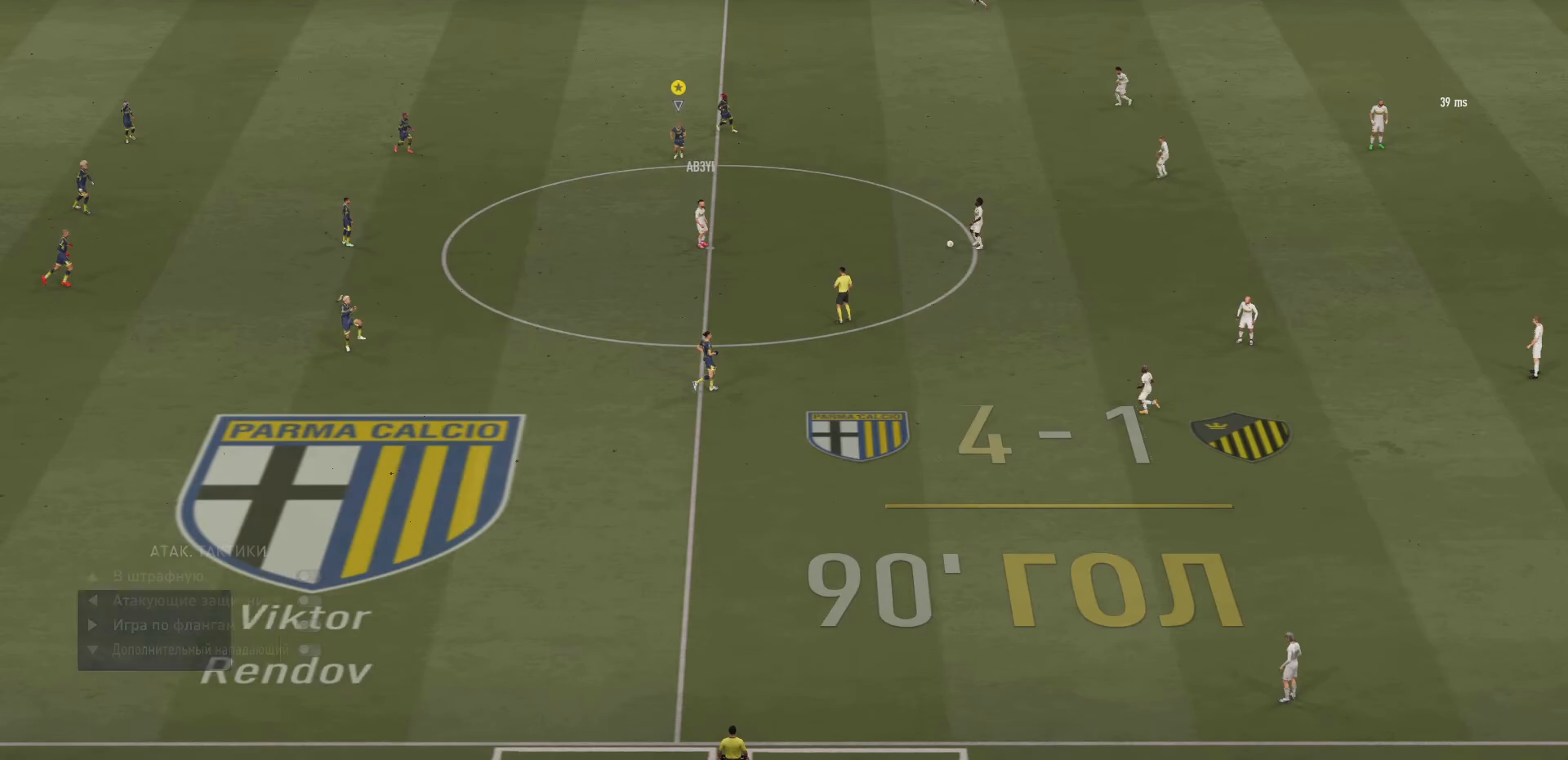
{"buttons": [], "left_stick": "down", "right_stick": "center", "events": []}
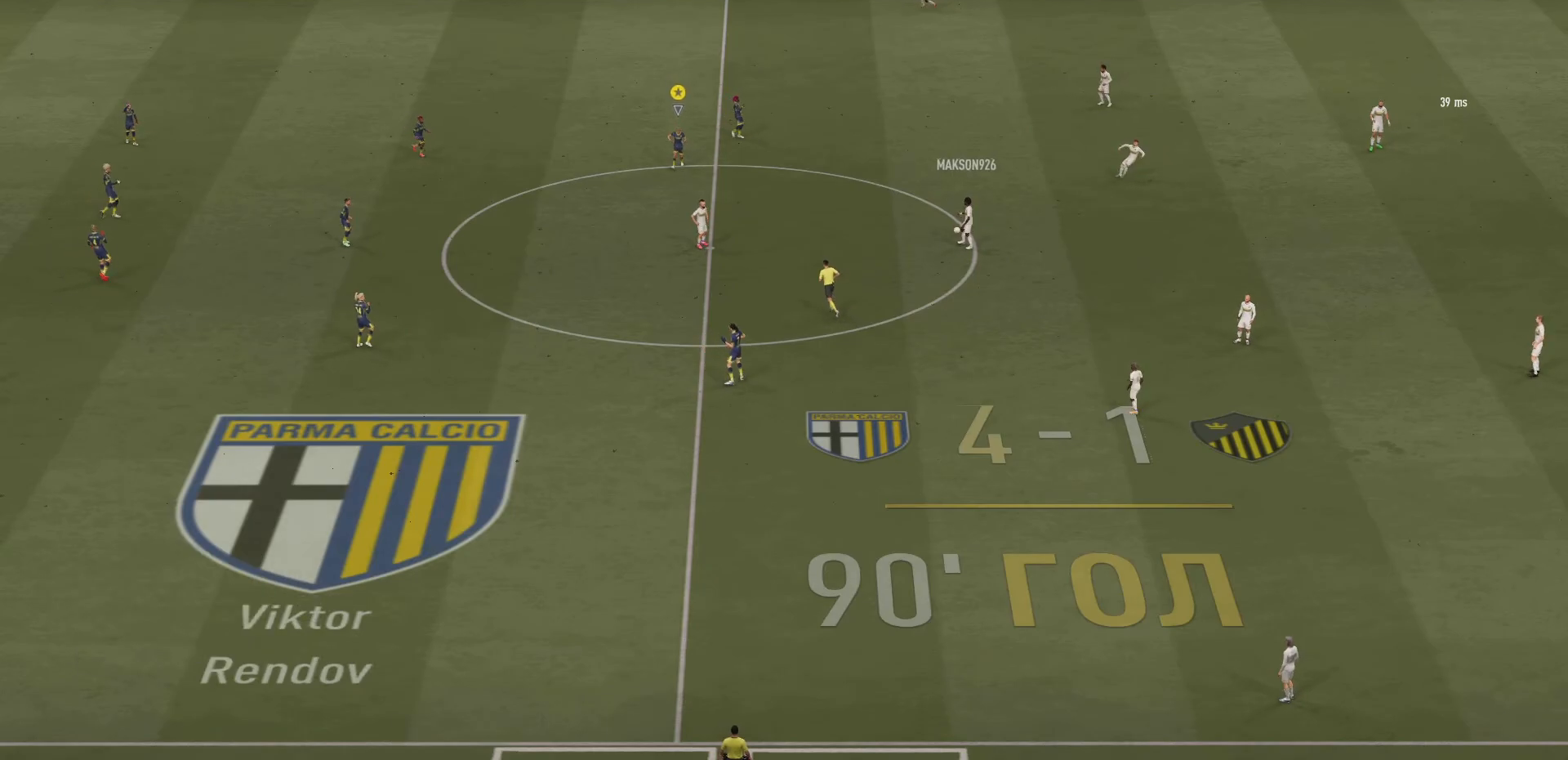
{"buttons": [], "left_stick": "down", "right_stick": "center", "events": []}
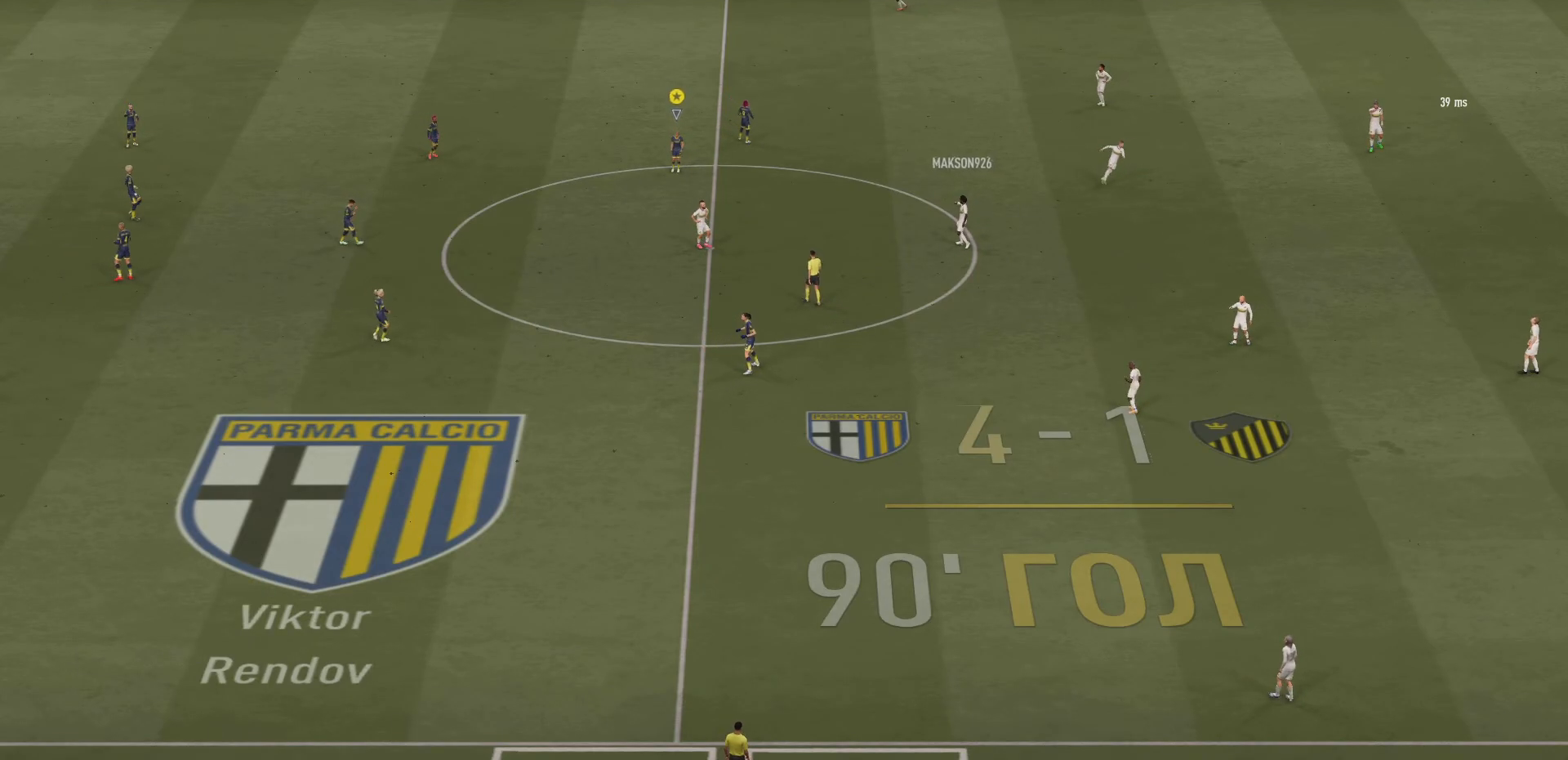
{"buttons": [], "left_stick": "down", "right_stick": "center", "events": []}
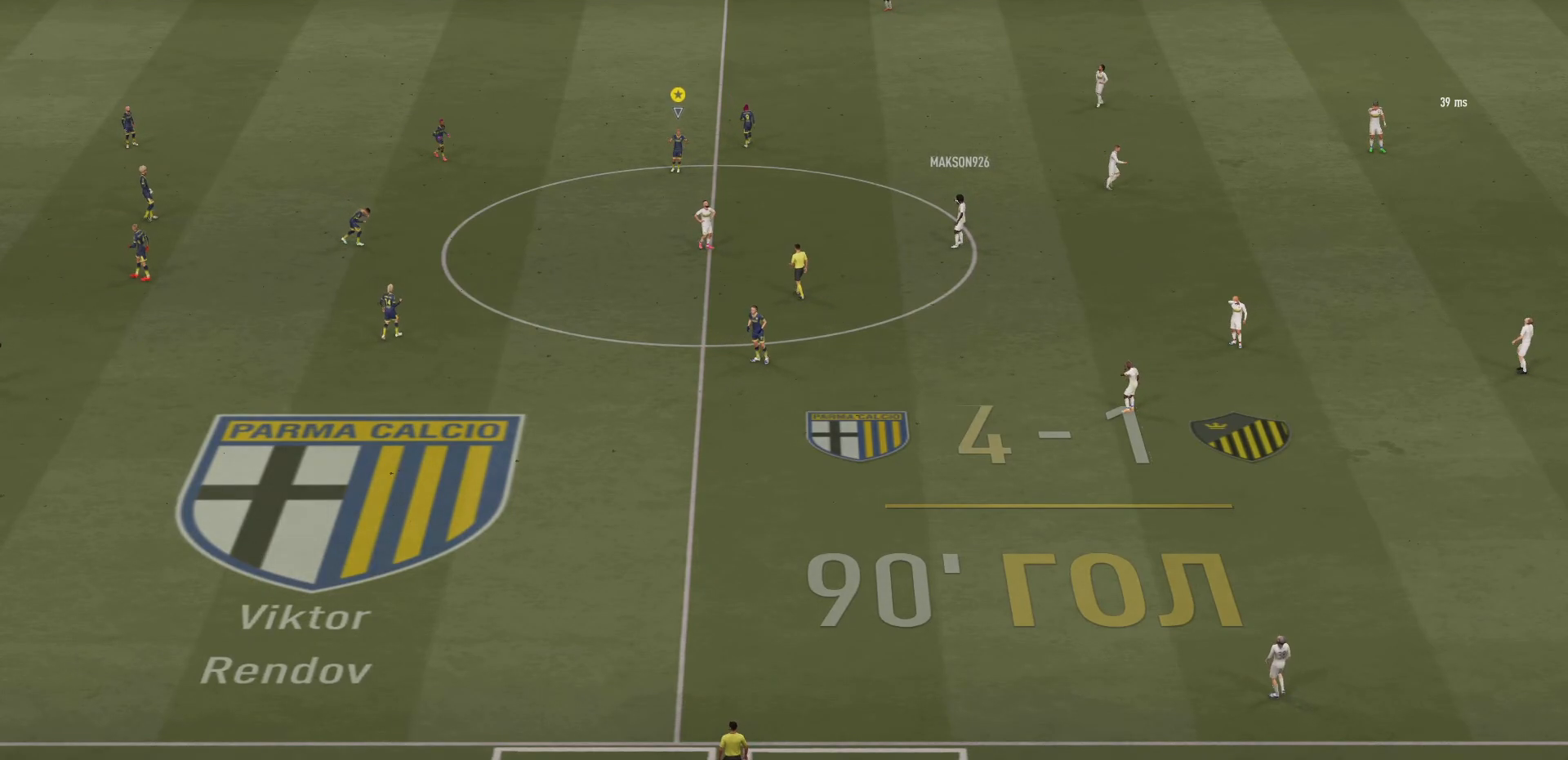
{"buttons": [], "left_stick": "down", "right_stick": "center", "events": []}
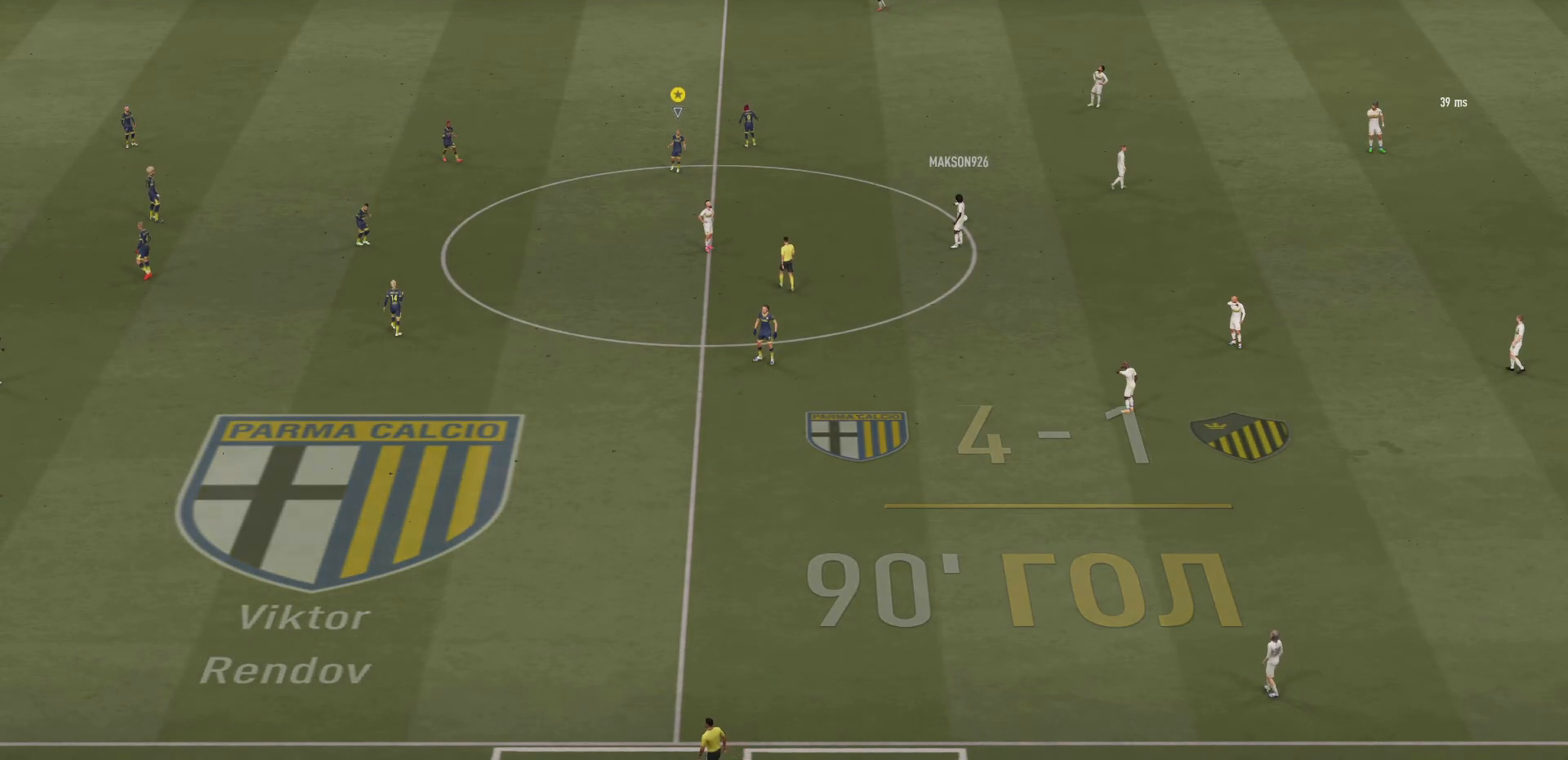
{"buttons": [], "left_stick": "down", "right_stick": "center", "events": []}
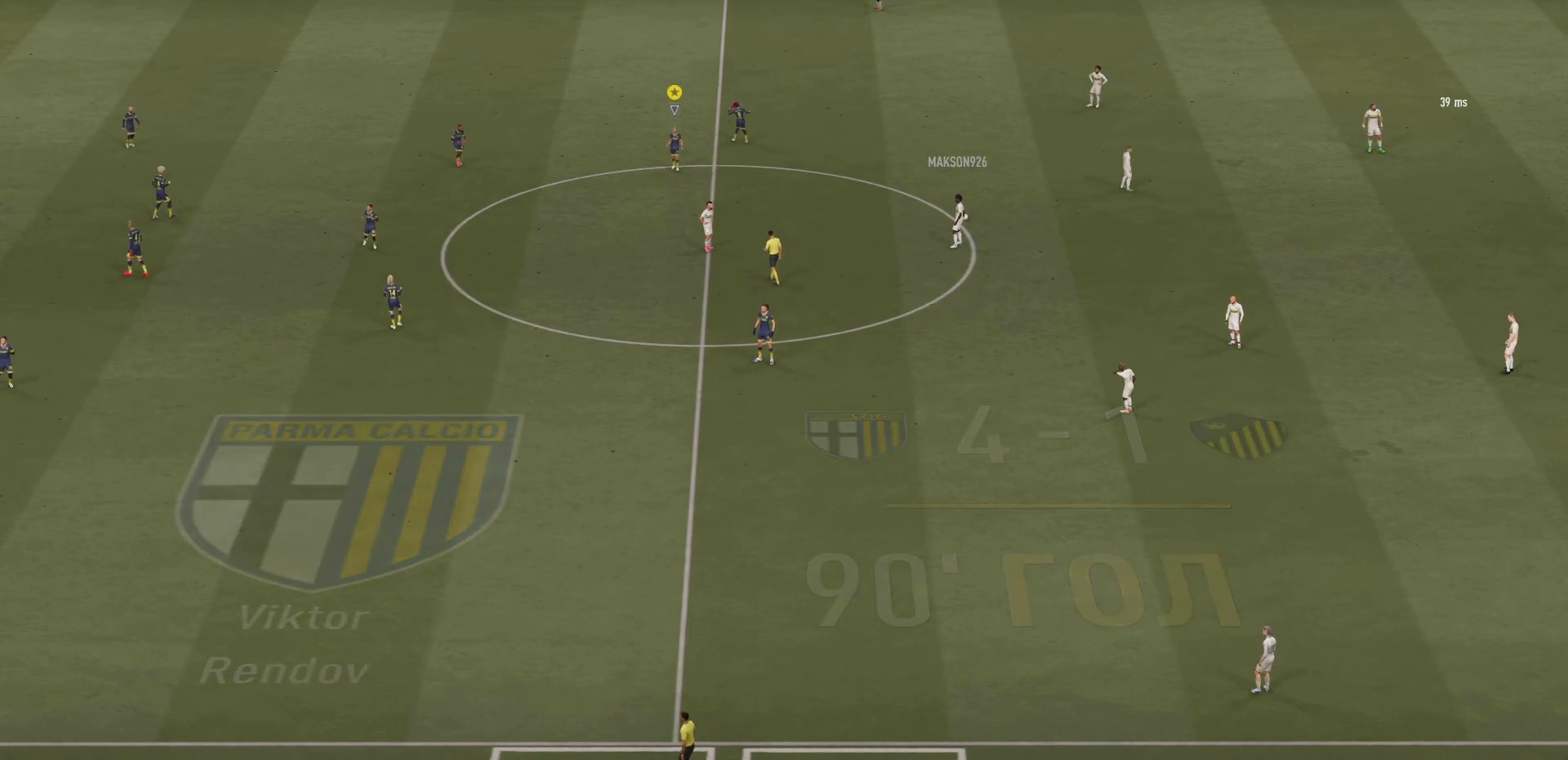
{"buttons": [], "left_stick": "down", "right_stick": "center", "events": []}
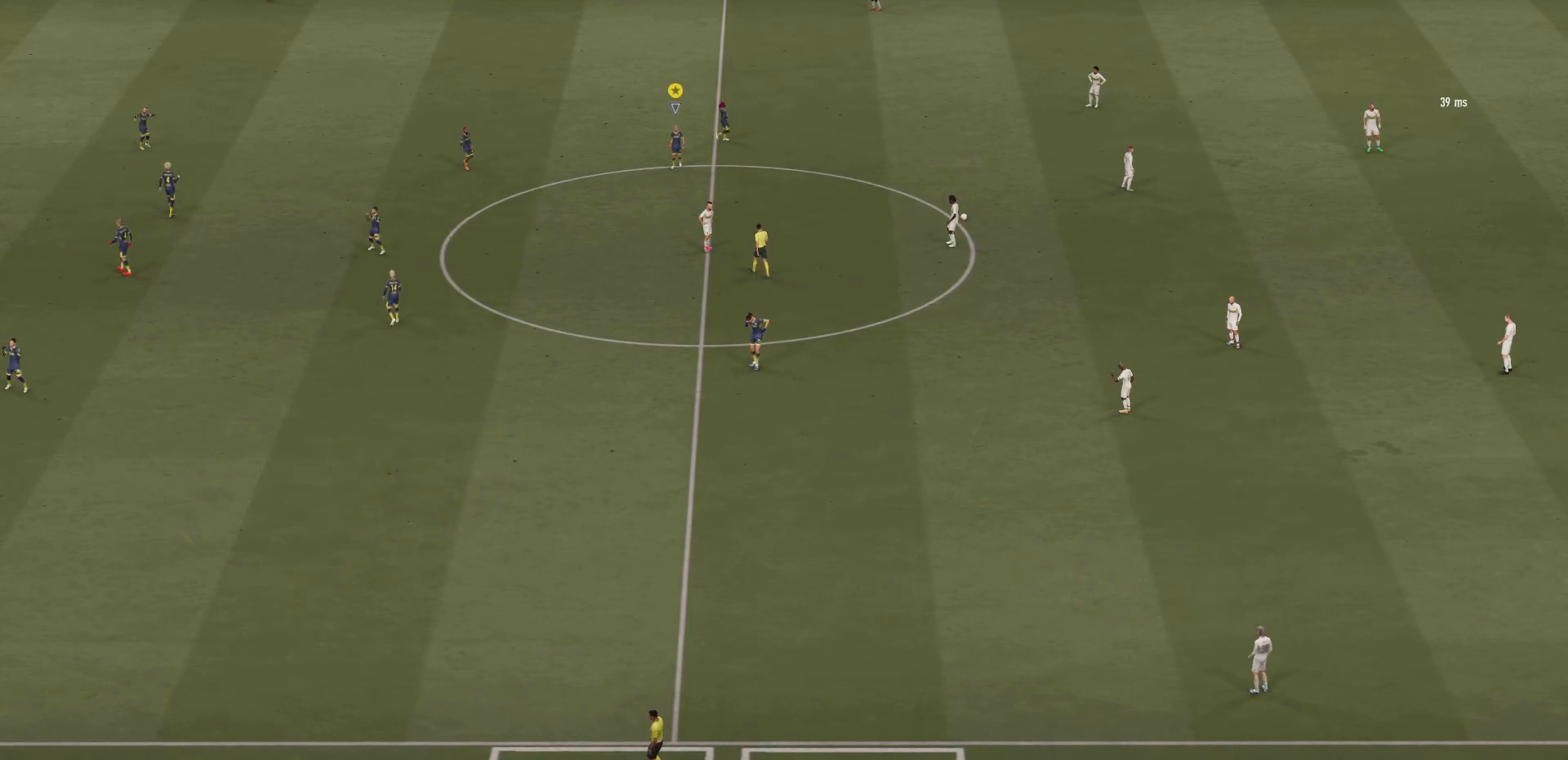
{"buttons": [], "left_stick": "down", "right_stick": "center", "events": []}
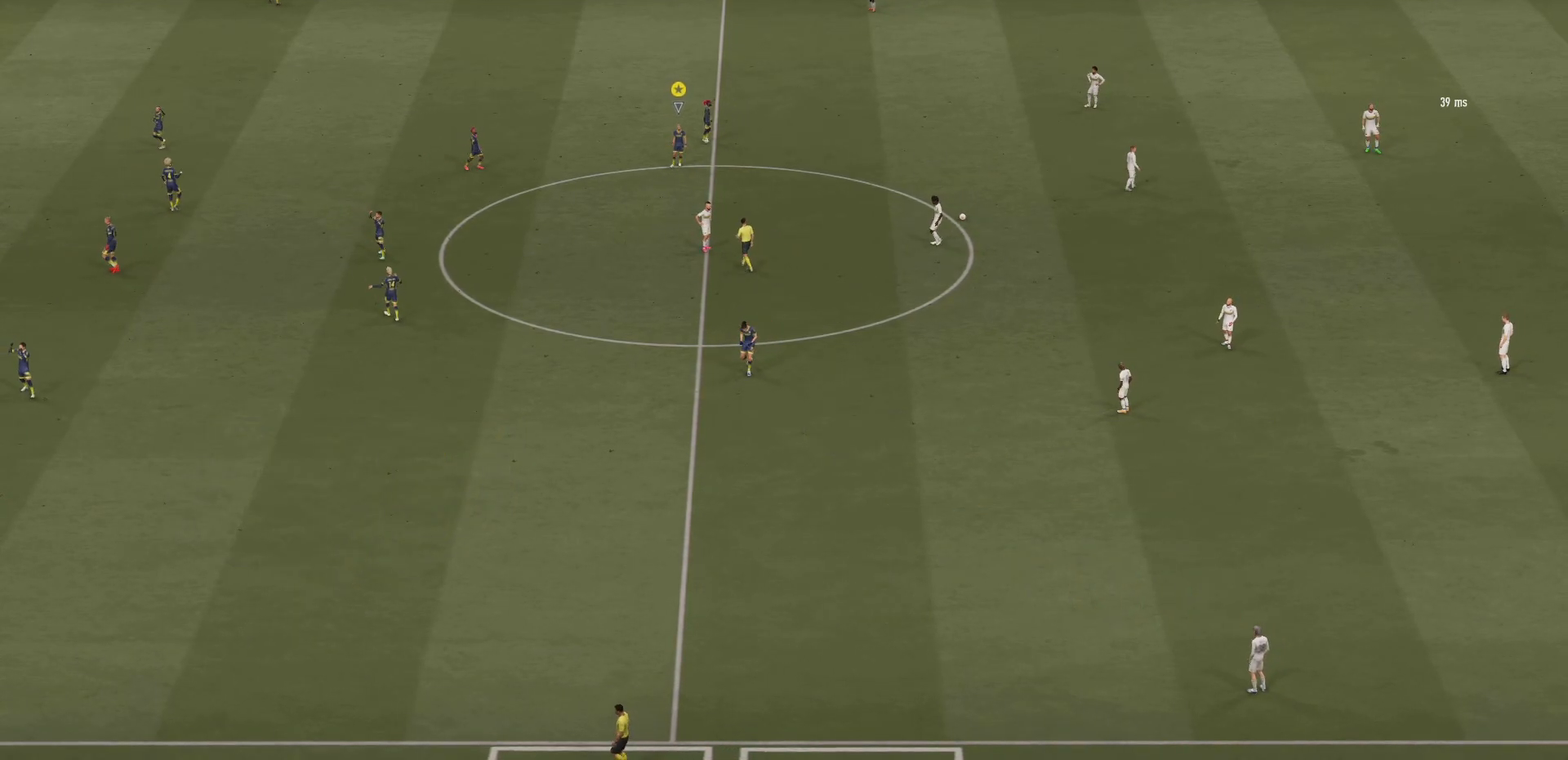
{"buttons": [], "left_stick": "down", "right_stick": "center", "events": []}
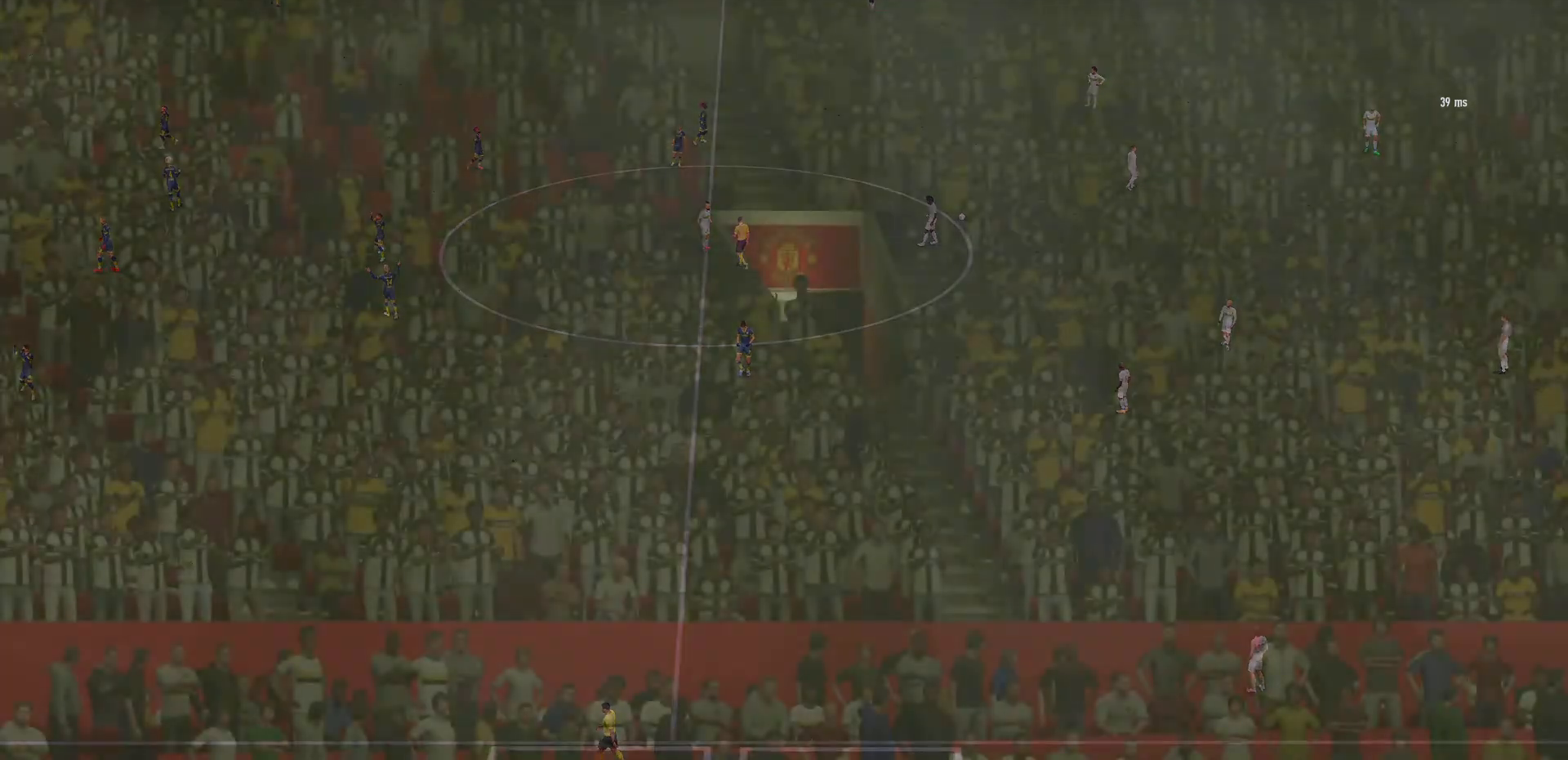
{"buttons": [], "left_stick": "down", "right_stick": "center", "events": []}
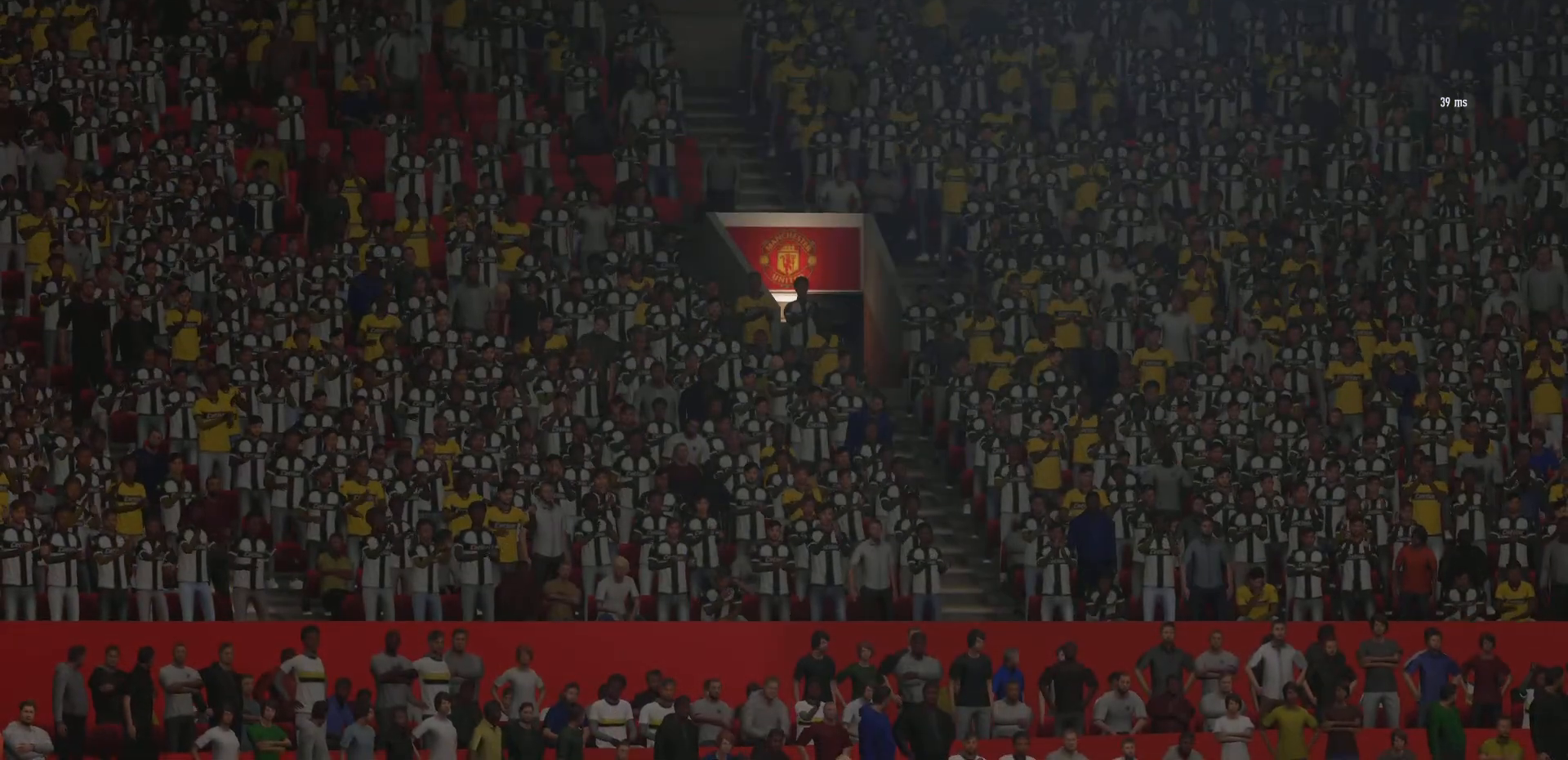
{"buttons": [], "left_stick": "down", "right_stick": "center", "events": []}
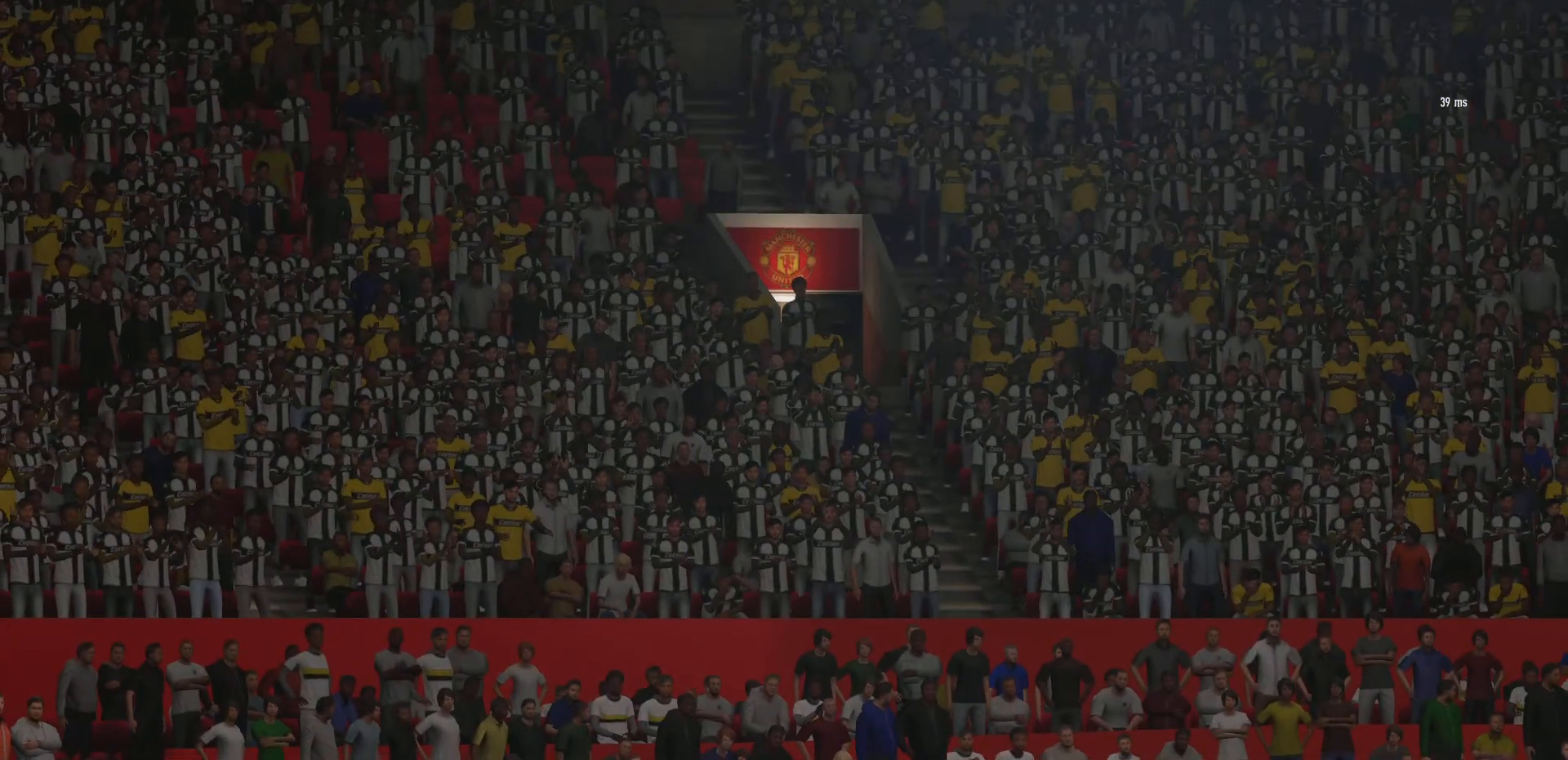
{"buttons": [], "left_stick": "down", "right_stick": "center", "events": []}
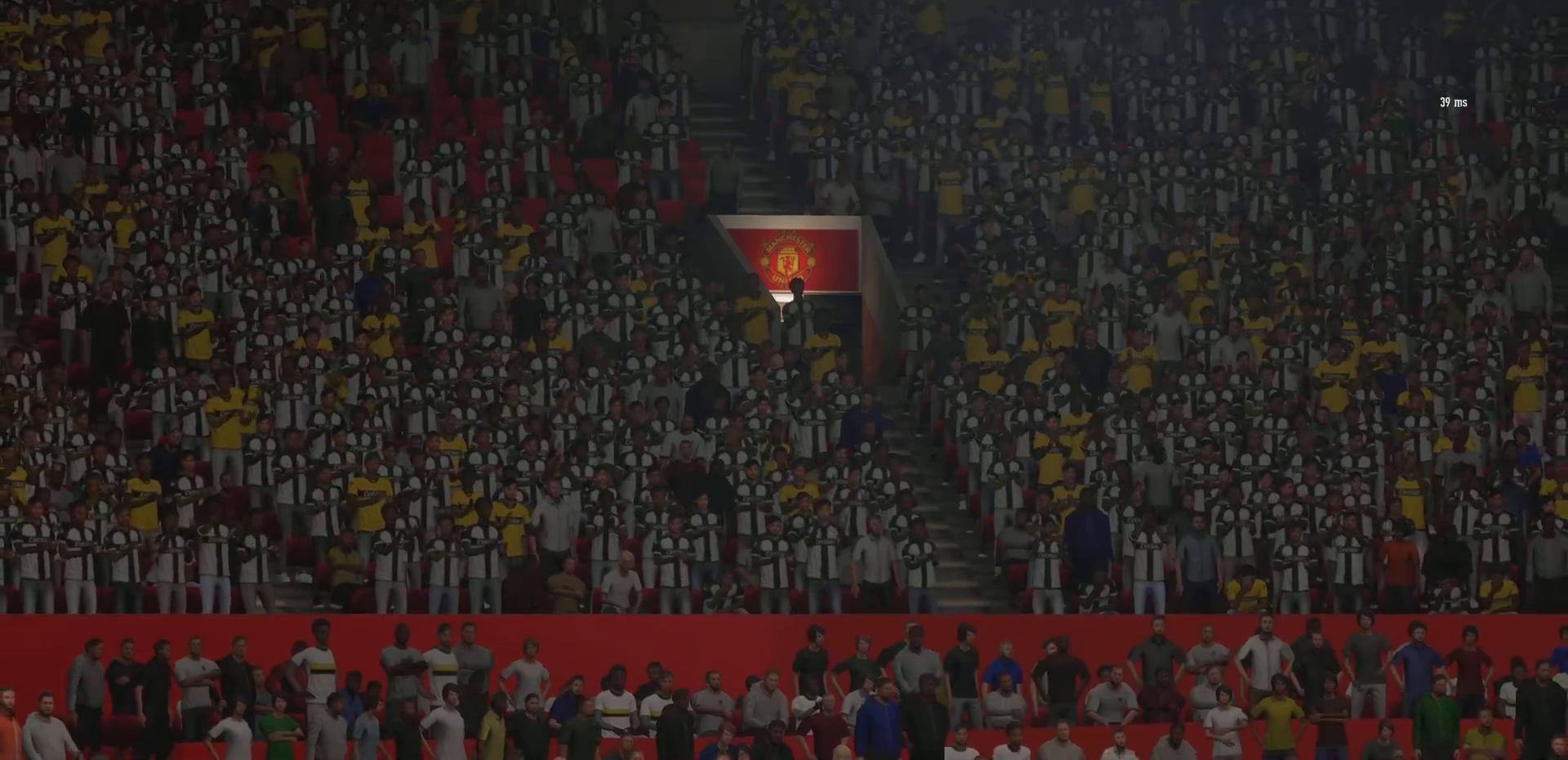
{"buttons": [], "left_stick": "down", "right_stick": "center", "events": []}